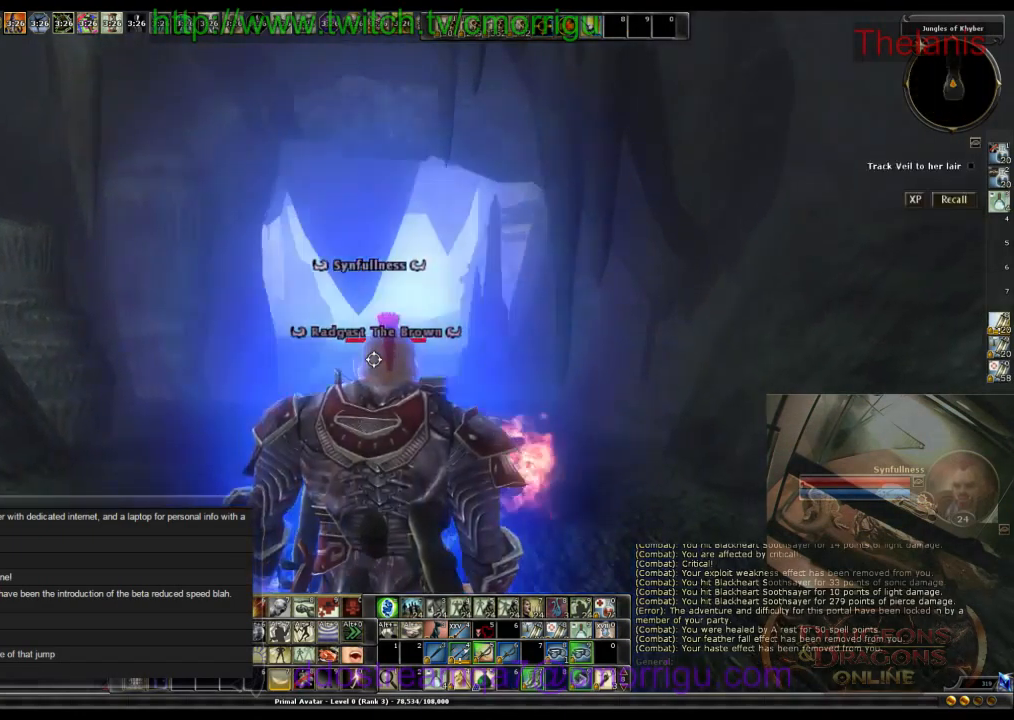
Gameplay with keyboard; each line is a JSON object with the keys held at the frame after it. "events" lists presses ("down") and releases ("up") of ".", "/", "0", "1", "2", "3", "4", "5", "6", "7", "8", "9", "a", "b", "backslash", "backspace", "c", "caps_lock", "comma", "ctrl_l", "ctrl_r", "d", "e", "equals", "escape", "f", "f1", "f10", "f11", "f12", "f2", "f3", "f4", "f5", "f6", "f7", "f8", "f9", "g", "h", "i", "j", "k", "l", "lbracket", "m", "minus", "n", "o", "p", "q", "quote", "r", "rbracket", "return", "s", "semicolon", "shift_l", "shift_r", "space", "t", "tab", "tilde", "u", "v", "w", "x", "y" and "z" between this image and that frame as [ms after this image, input, new state], when the widget could be followed in between. No other keys are recorded. Mouse input is not recorded.
{"keys": [], "events": [[333, "d", "down"], [500, "d", "up"]]}
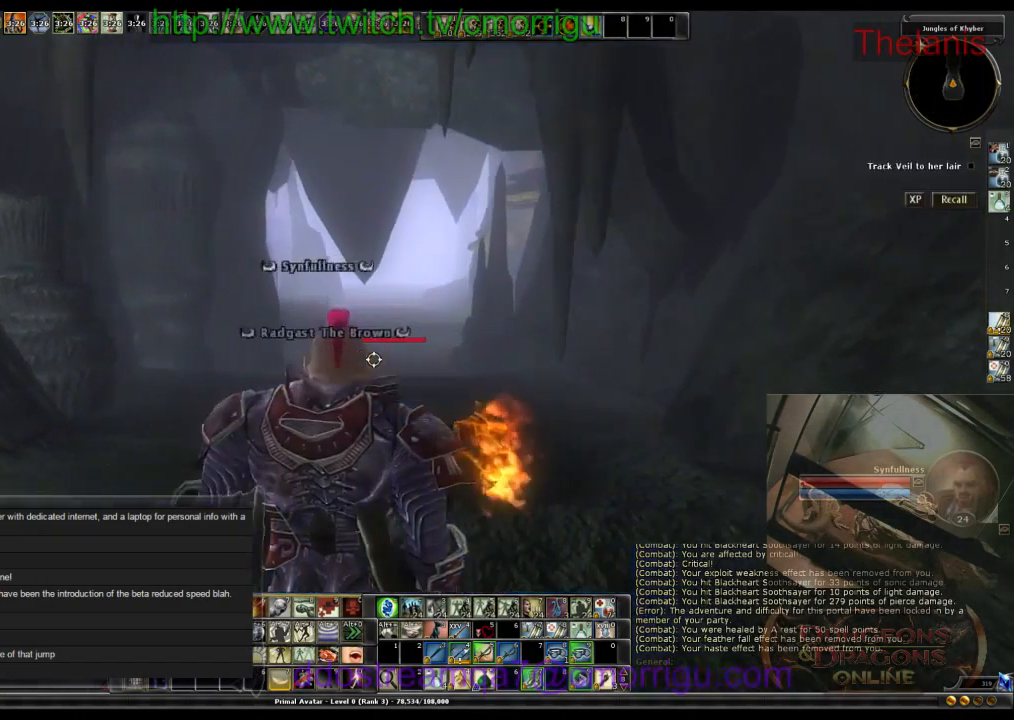
{"keys": [], "events": []}
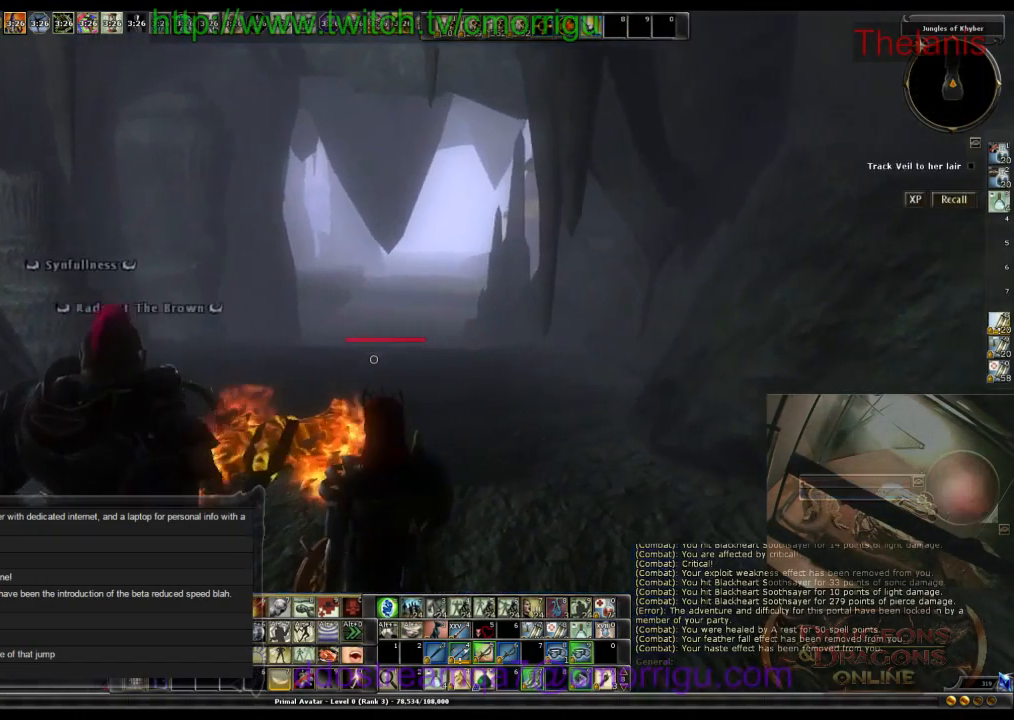
{"keys": [], "events": []}
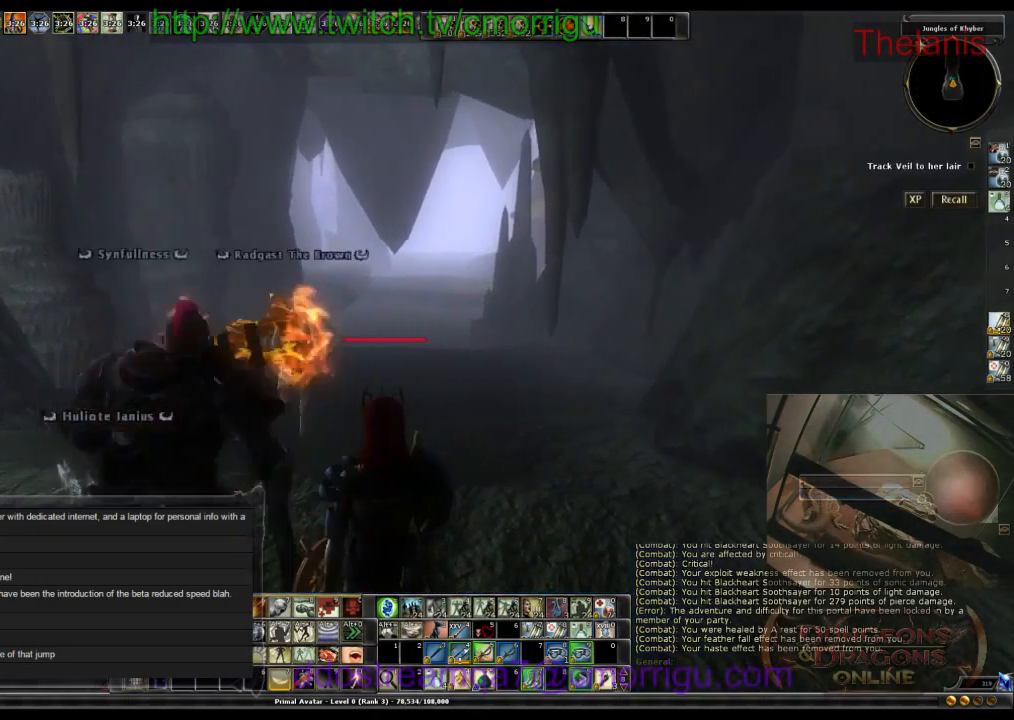
{"keys": [], "events": []}
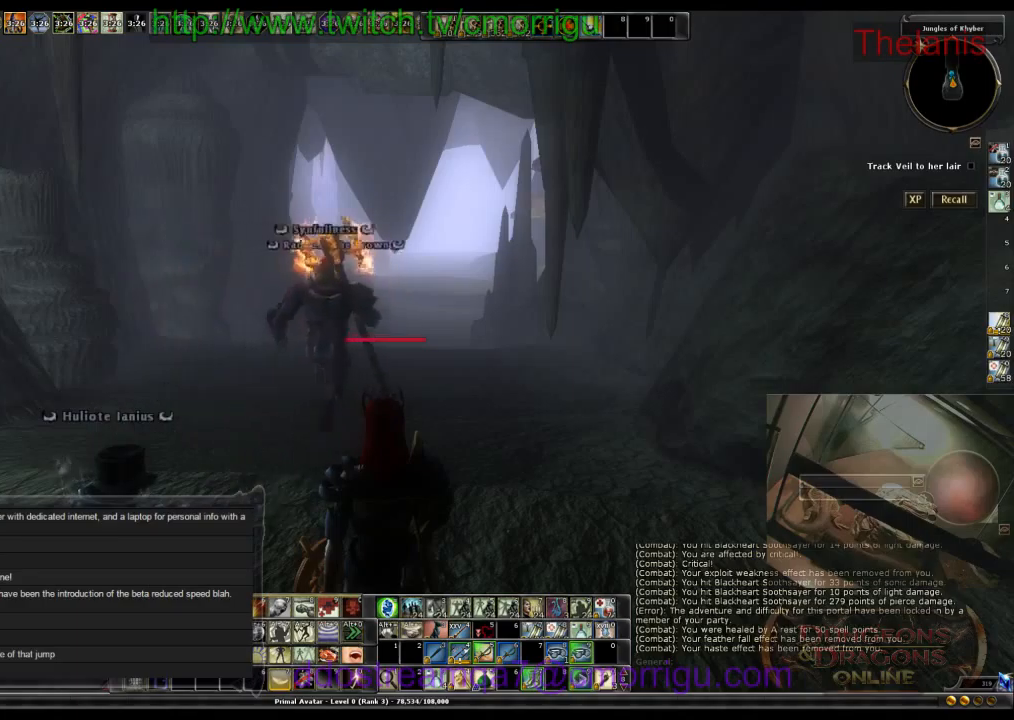
{"keys": [], "events": []}
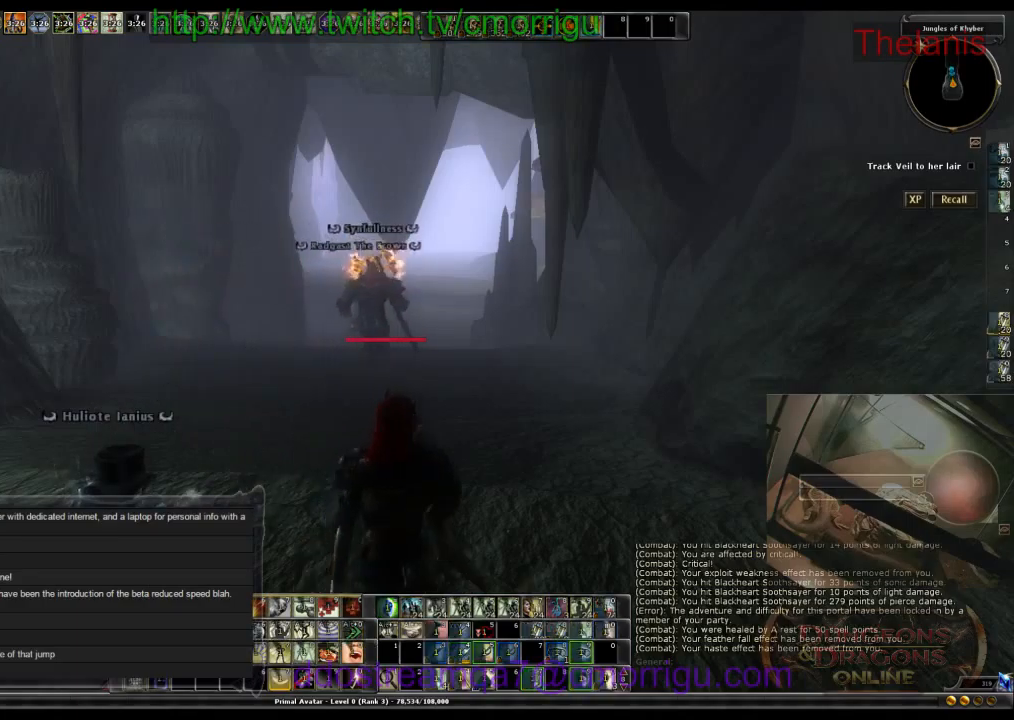
{"keys": [], "events": [[100, "a", "down"], [234, "a", "up"]]}